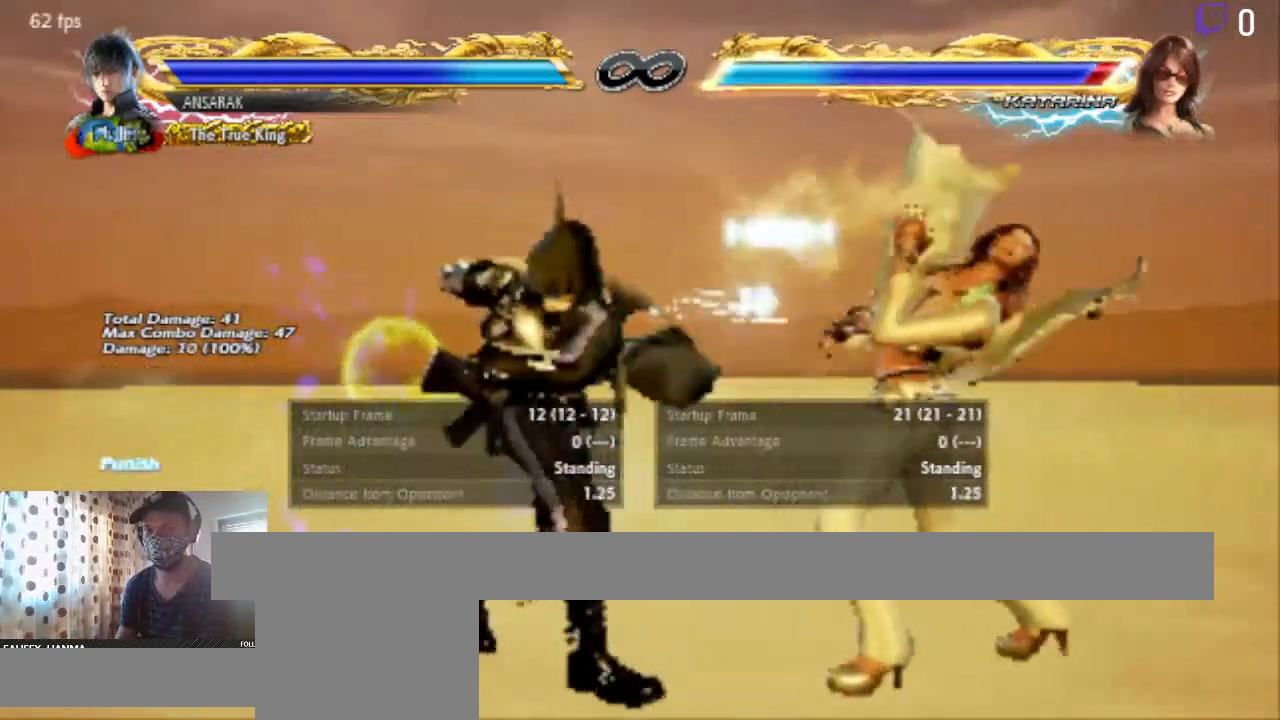
Gameplay with a controller (Xbox layout); each line is a JSON object with the inputs held at the frame after it. "events" lists button and stick changes between this image and that frame as [ms after this image, input, new state], when the widget could be followed in between. Not read: SELECT.
{"buttons": [], "left_stick": "center", "right_stick": "center", "events": [[33, "DPAD_LEFT", "up"]]}
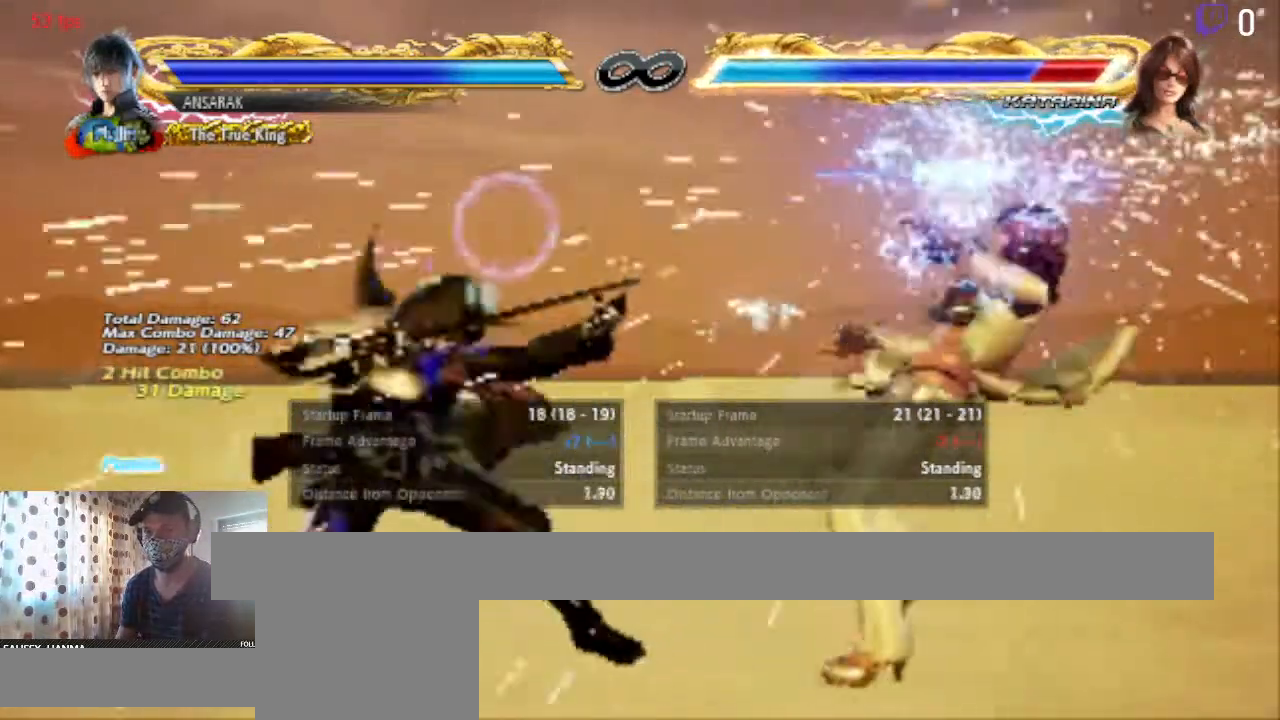
{"buttons": [], "left_stick": "center", "right_stick": "center", "events": [[200, "START", "down"], [367, "START", "up"]]}
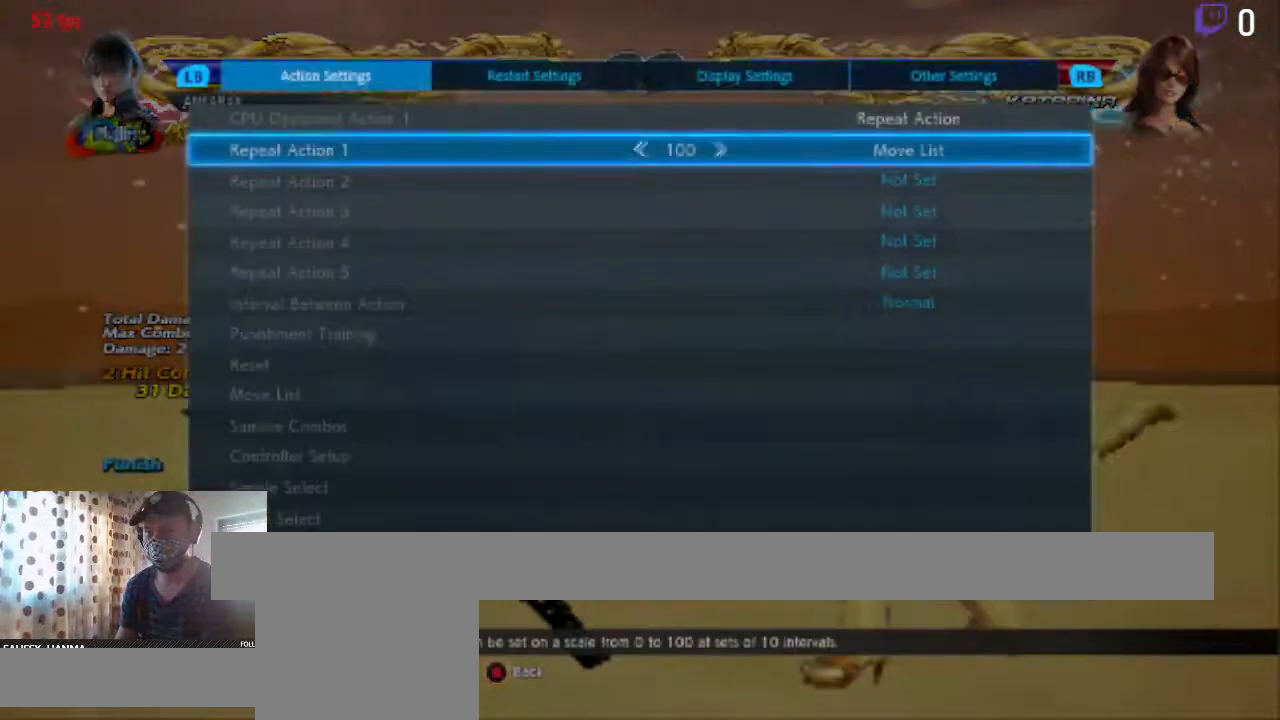
{"buttons": [], "left_stick": "center", "right_stick": "center", "events": [[333, "A", "down"], [400, "A", "up"]]}
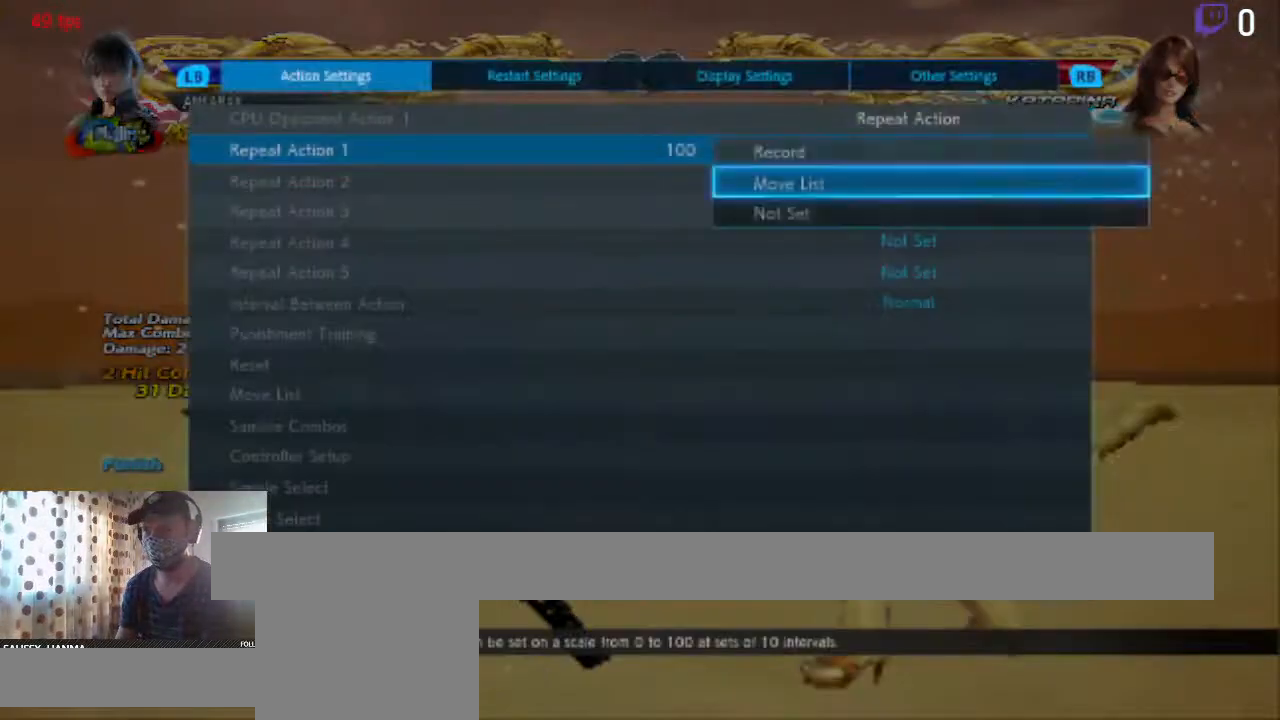
{"buttons": ["B"], "left_stick": "center", "right_stick": "center", "events": [[401, "B", "down"]]}
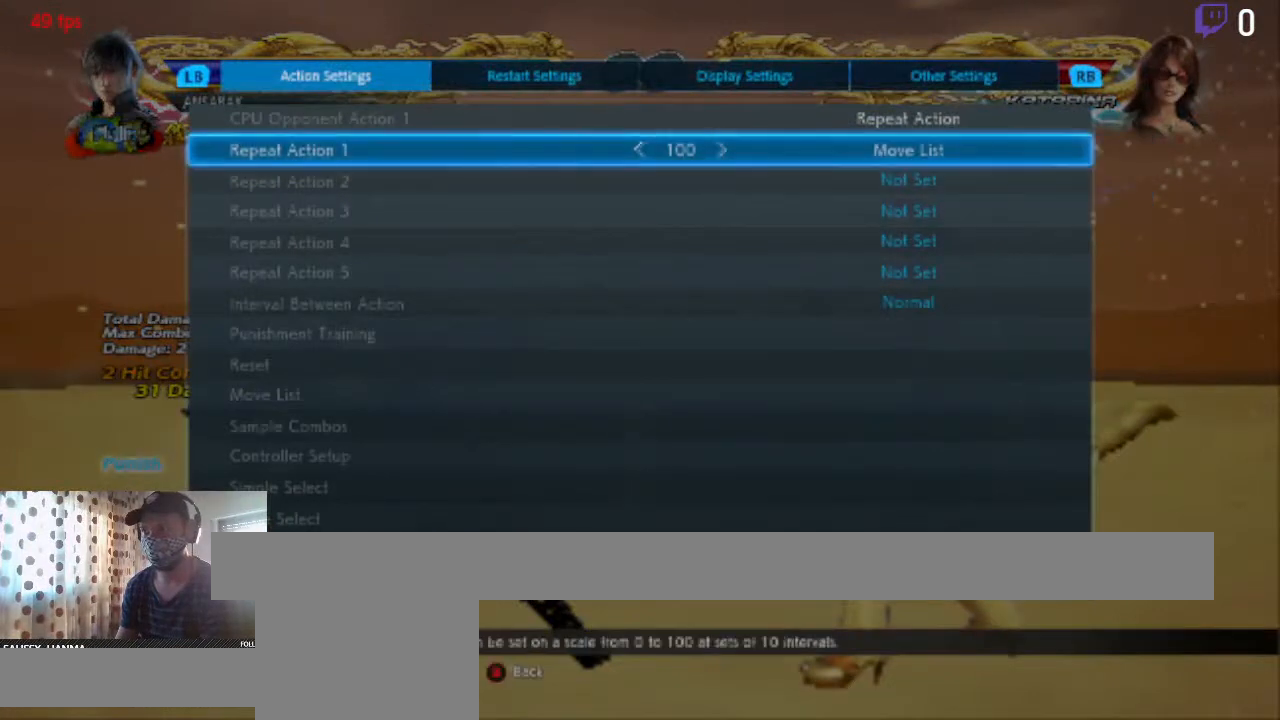
{"buttons": ["DPAD_DOWN"], "left_stick": "center", "right_stick": "center", "events": [[67, "B", "up"], [467, "DPAD_DOWN", "down"]]}
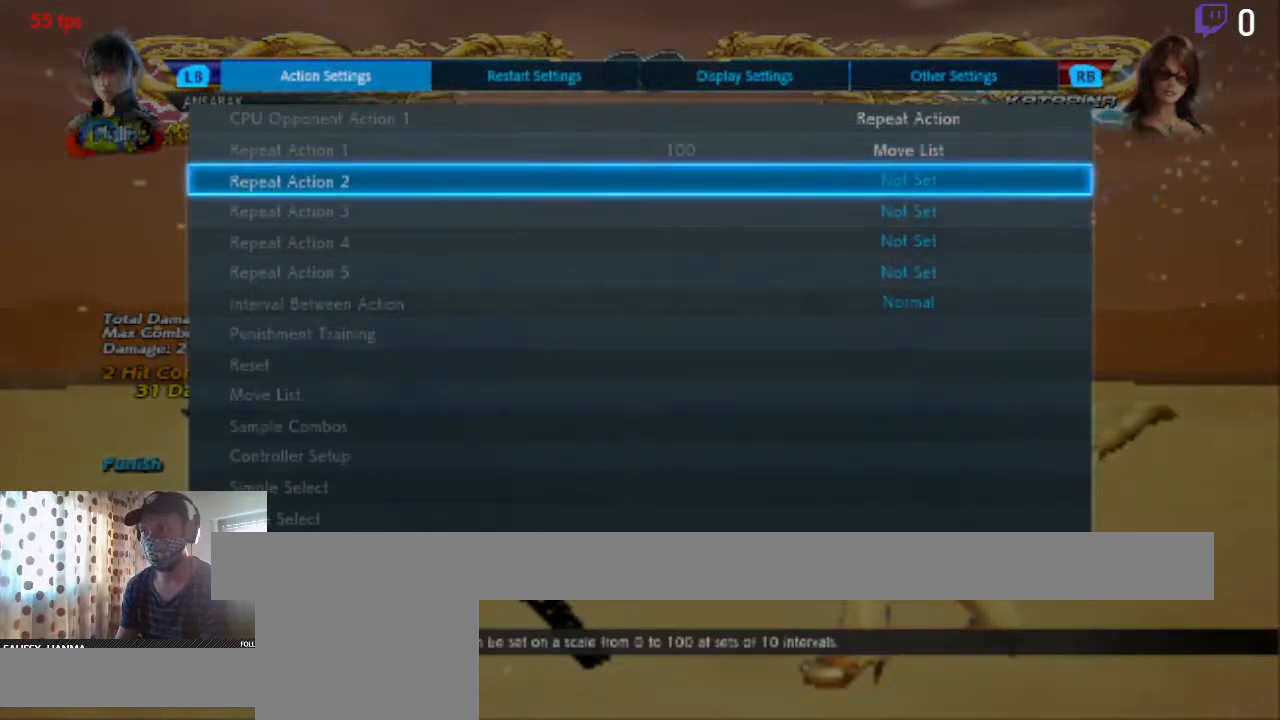
{"buttons": ["DPAD_DOWN"], "left_stick": "center", "right_stick": "center", "events": []}
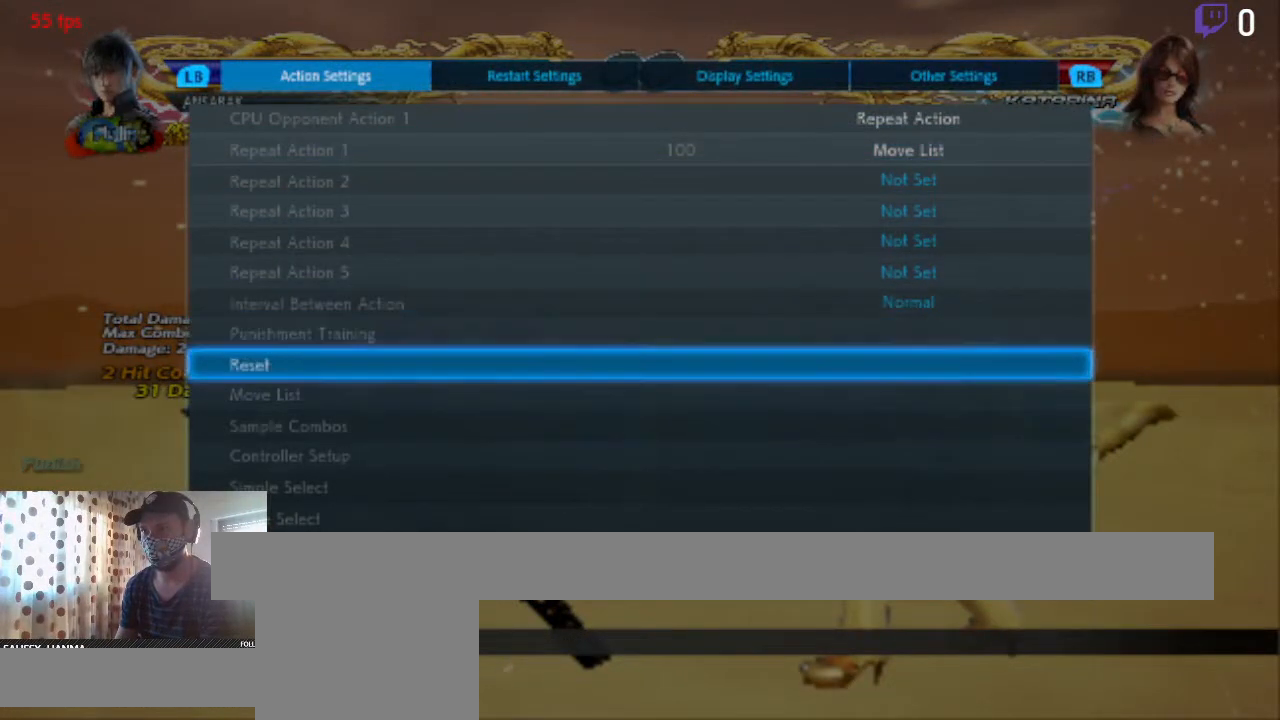
{"buttons": ["DPAD_UP"], "left_stick": "center", "right_stick": "center", "events": [[100, "DPAD_DOWN", "up"], [400, "DPAD_UP", "down"]]}
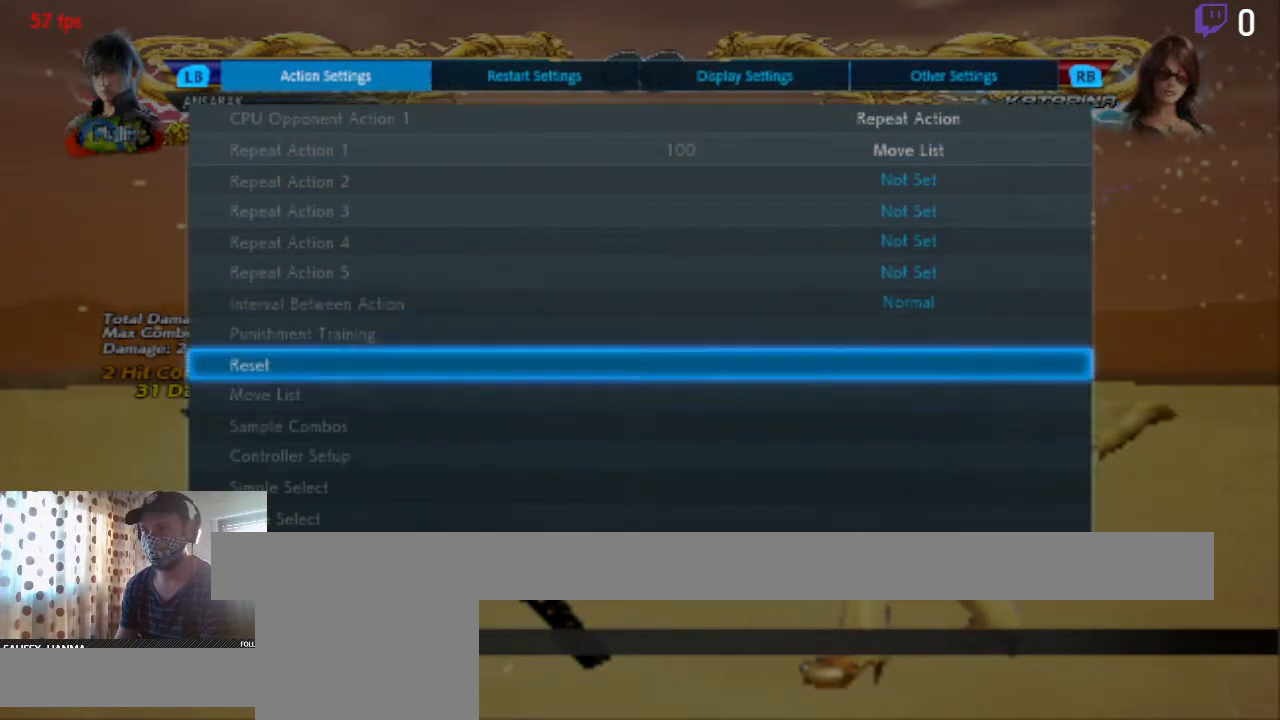
{"buttons": ["DPAD_UP"], "left_stick": "center", "right_stick": "center", "events": []}
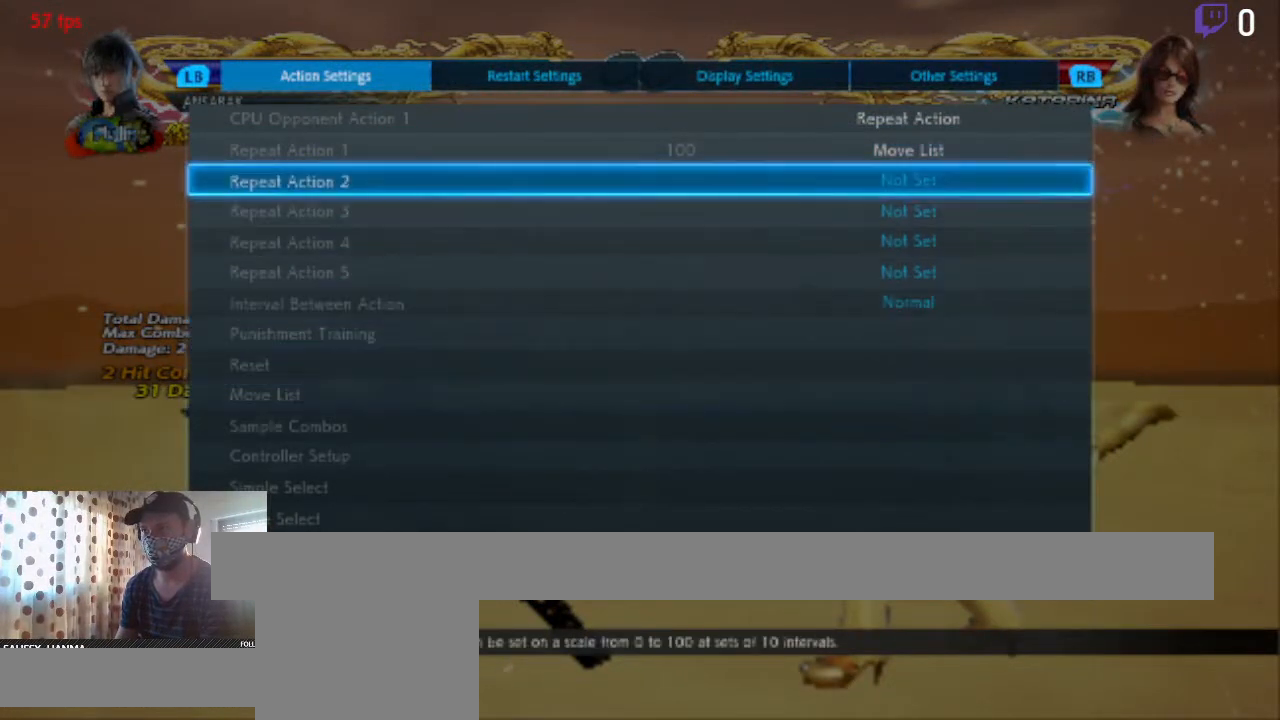
{"buttons": [], "left_stick": "center", "right_stick": "center", "events": [[33, "DPAD_UP", "up"]]}
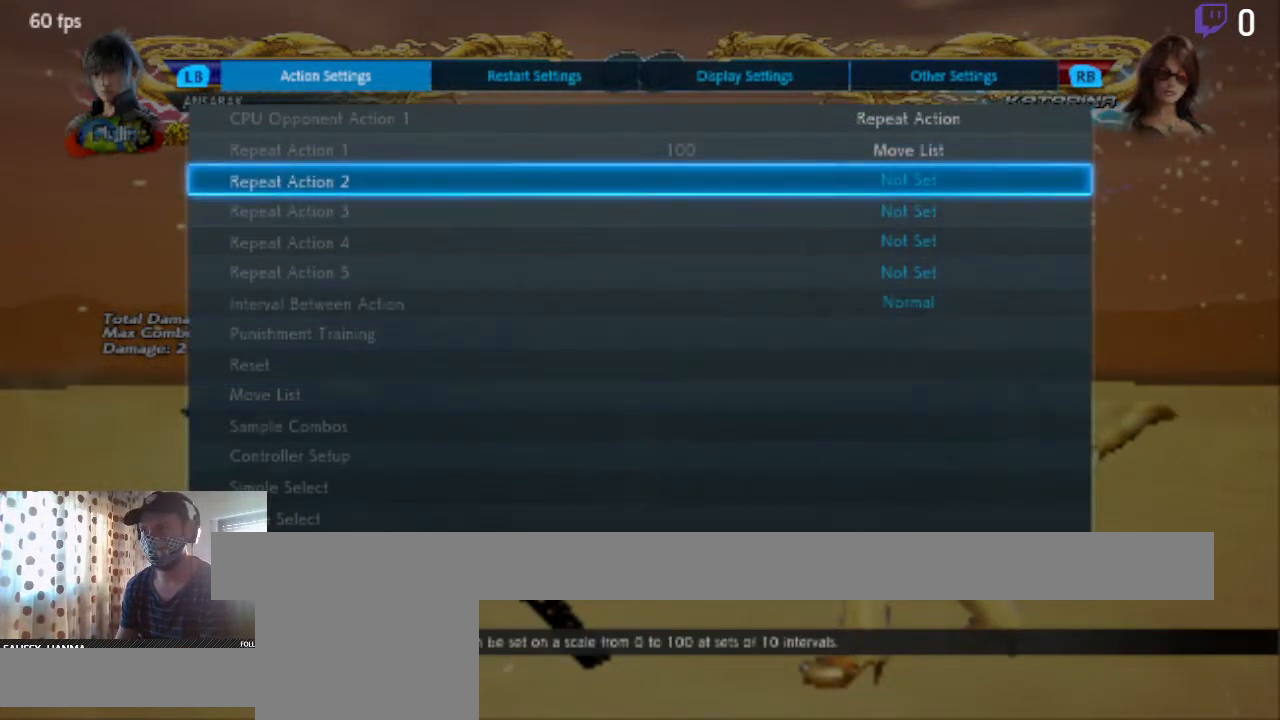
{"buttons": ["DPAD_DOWN"], "left_stick": "center", "right_stick": "center", "events": [[67, "DPAD_DOWN", "down"]]}
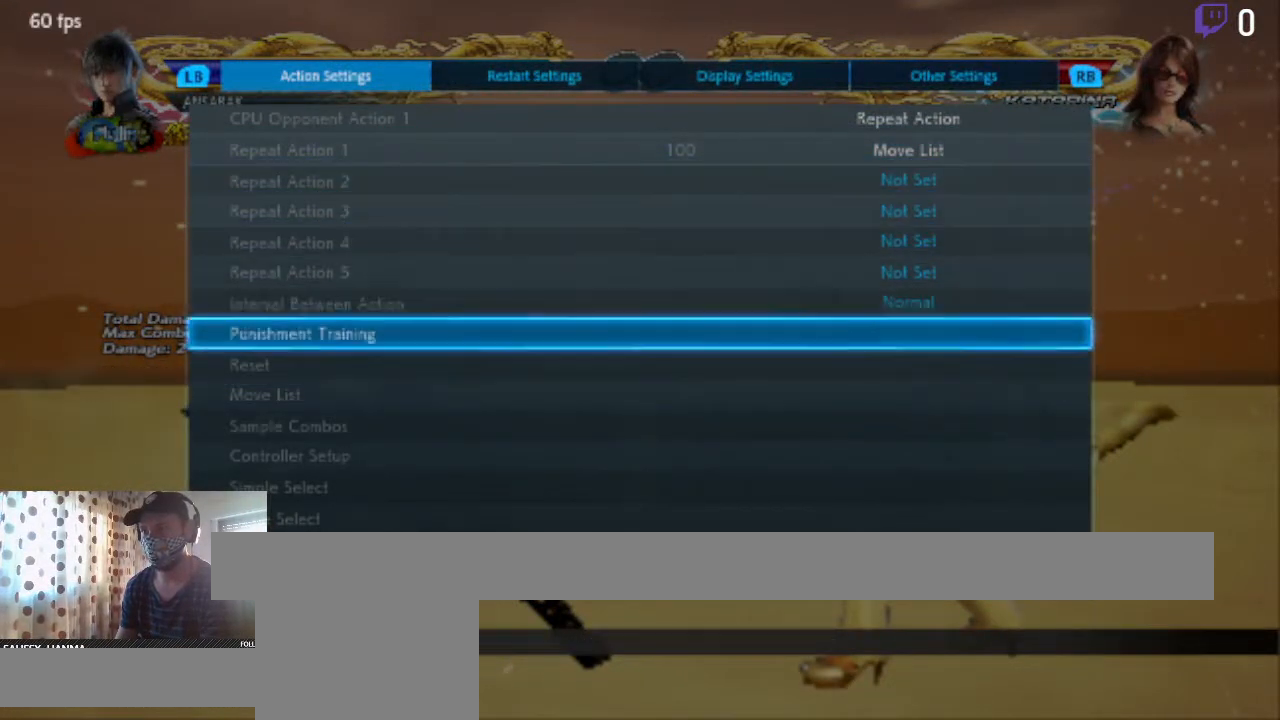
{"buttons": [], "left_stick": "center", "right_stick": "center", "events": [[300, "DPAD_DOWN", "up"]]}
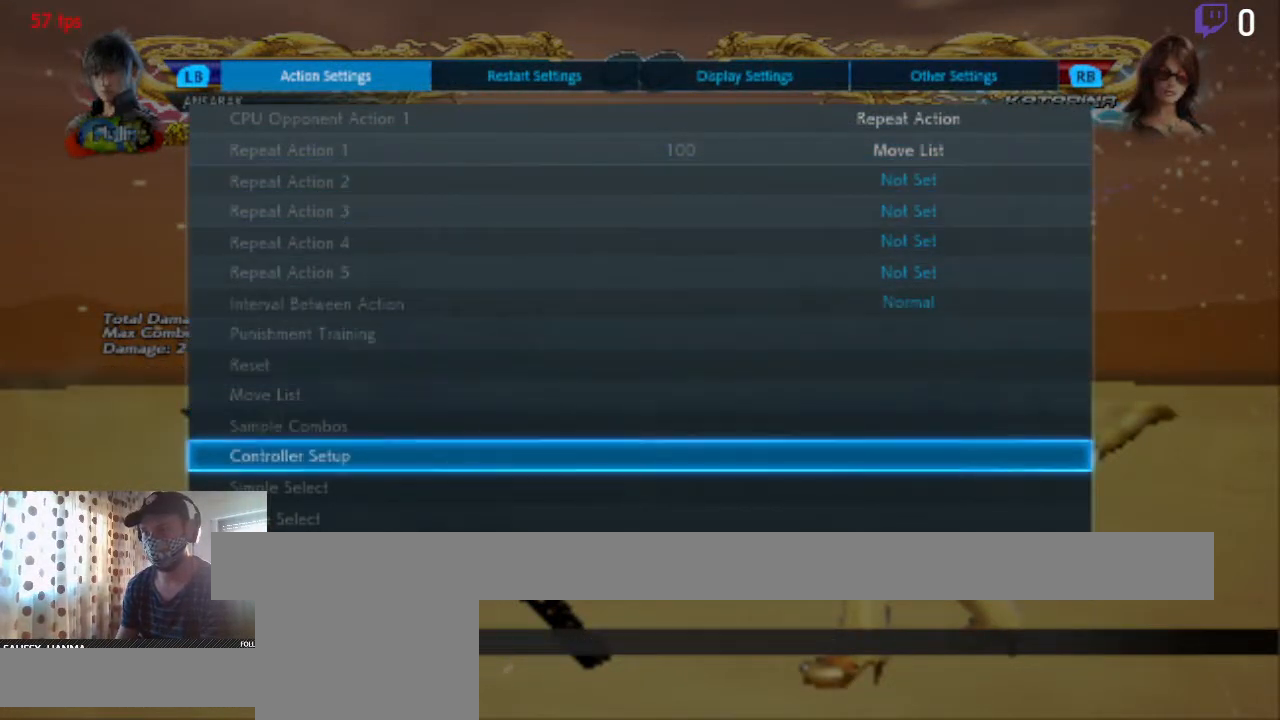
{"buttons": [], "left_stick": "center", "right_stick": "center", "events": [[34, "DPAD_DOWN", "down"], [134, "DPAD_DOWN", "up"], [434, "DPAD_UP", "down"], [467, "DPAD_UP", "up"]]}
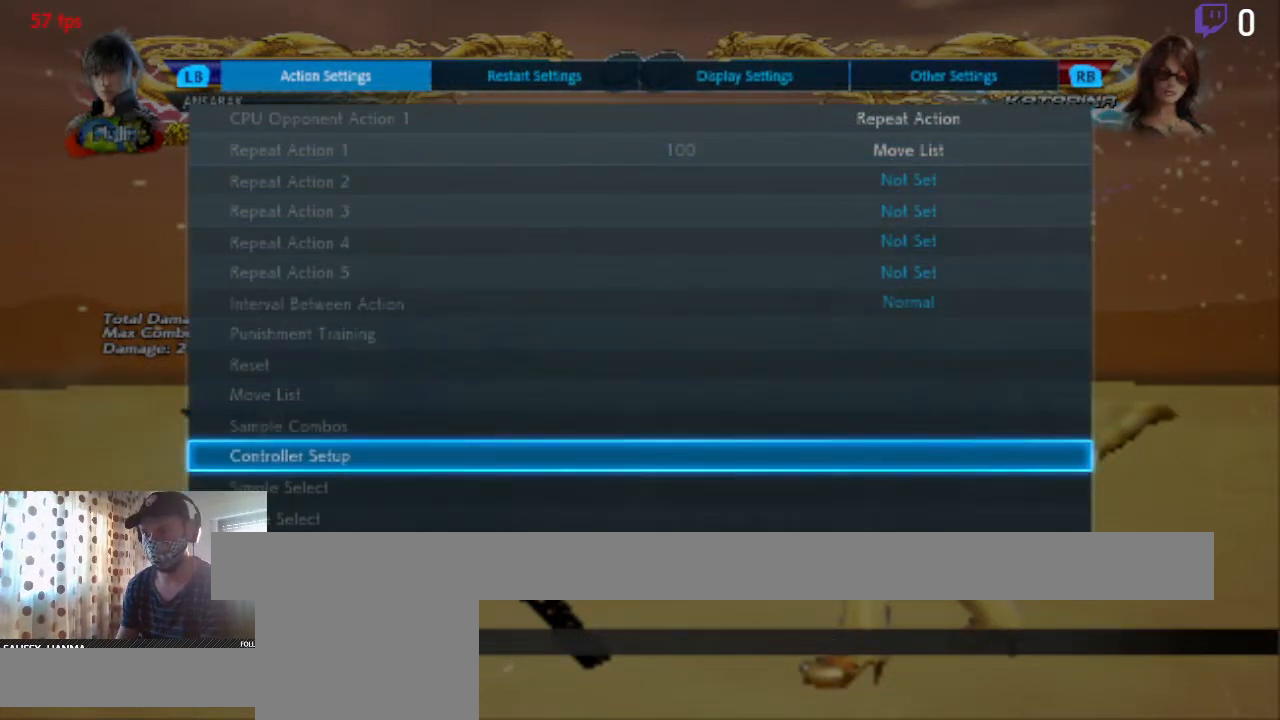
{"buttons": [], "left_stick": "center", "right_stick": "center", "events": [[201, "DPAD_DOWN", "down"], [301, "DPAD_DOWN", "up"], [401, "A", "down"], [501, "A", "up"]]}
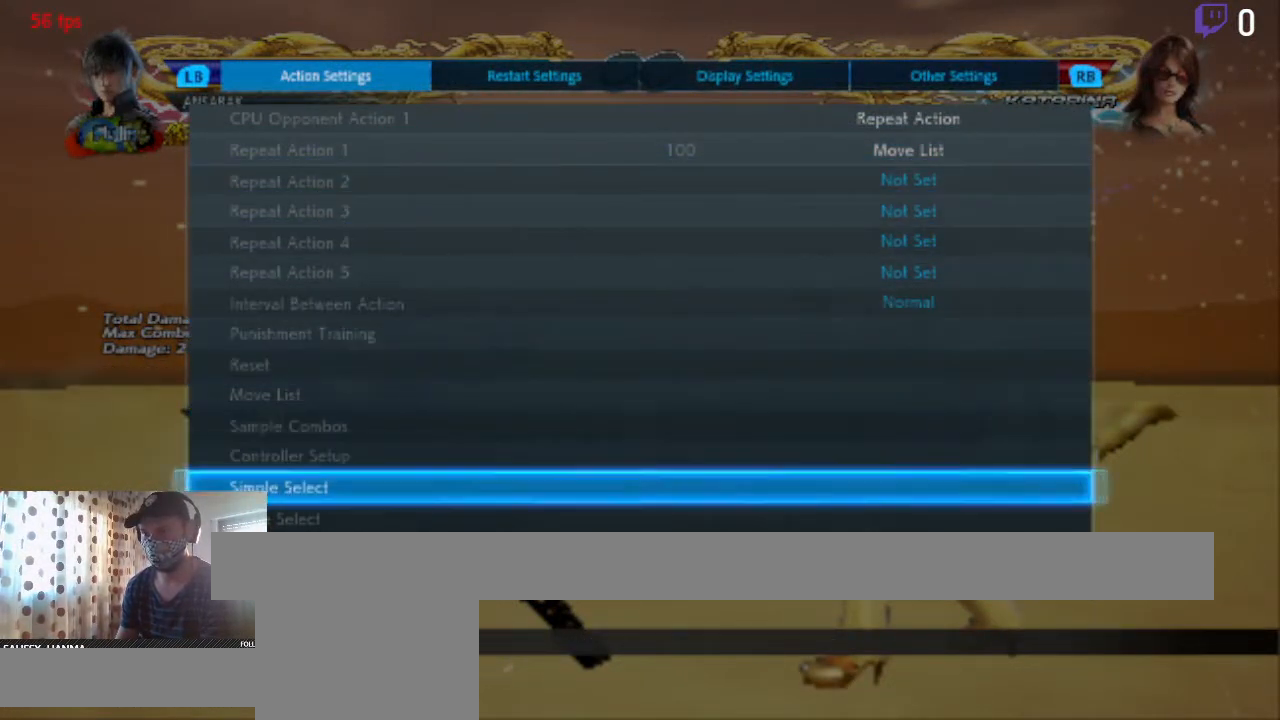
{"buttons": [], "left_stick": "center", "right_stick": "center", "events": []}
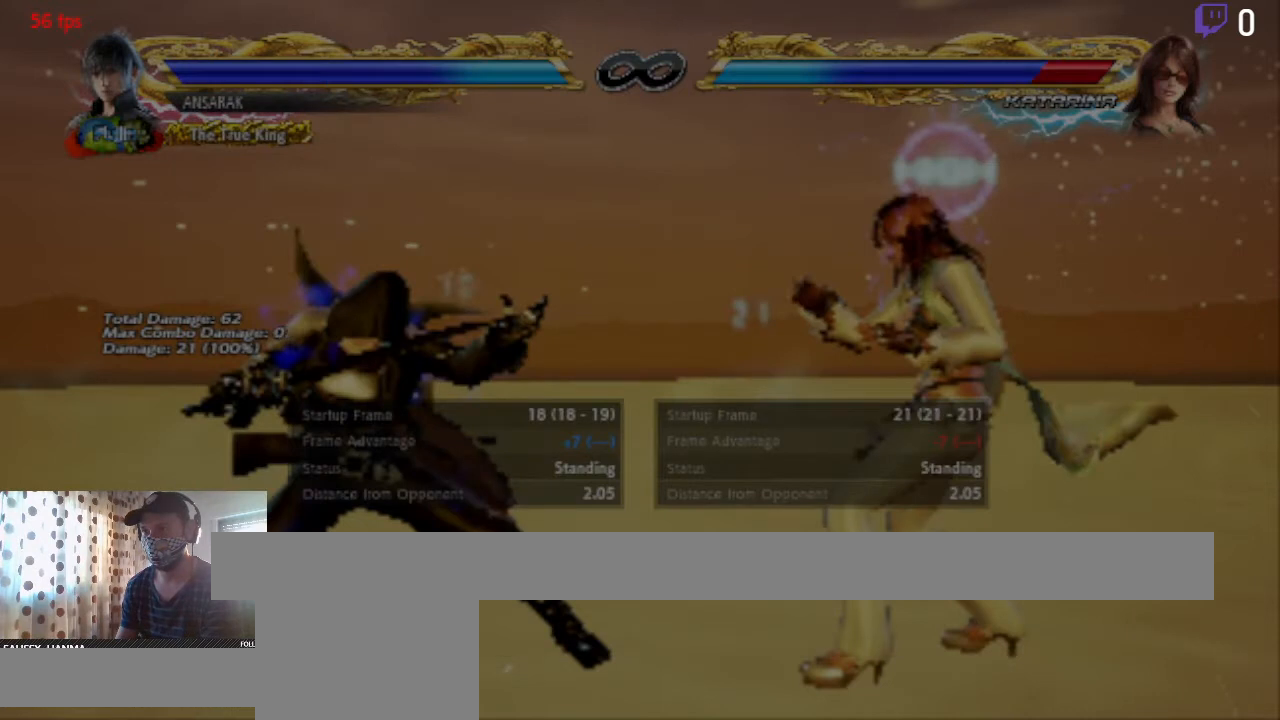
{"buttons": [], "left_stick": "center", "right_stick": "center", "events": [[301, "DPAD_UP", "down"], [401, "DPAD_UP", "up"]]}
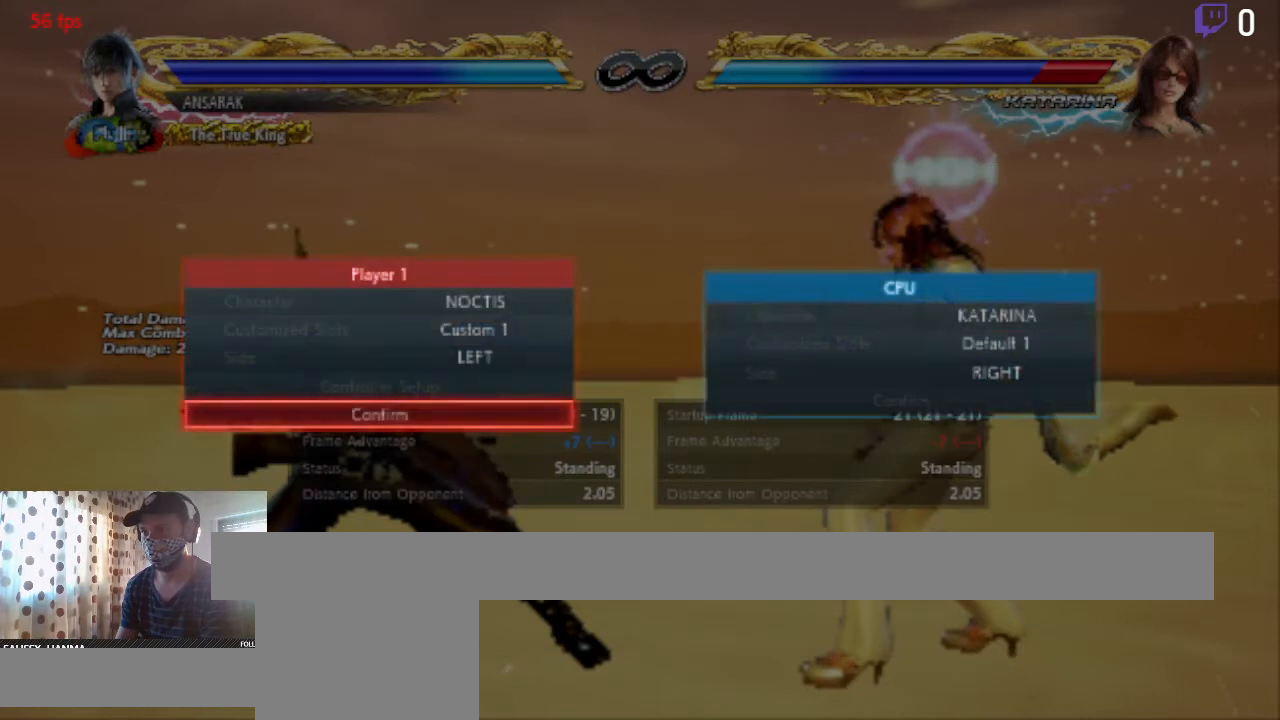
{"buttons": [], "left_stick": "center", "right_stick": "center", "events": [[100, "A", "down"], [167, "A", "up"], [267, "A", "down"], [367, "A", "up"]]}
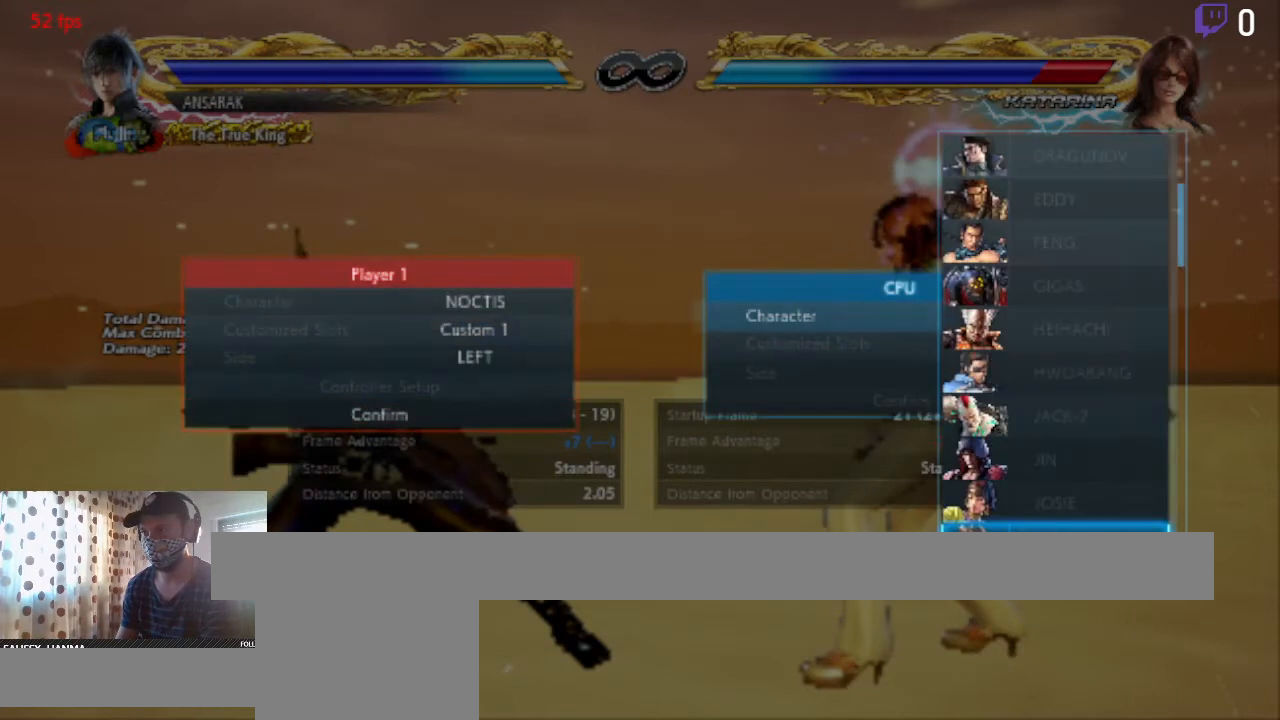
{"buttons": ["DPAD_DOWN"], "left_stick": "center", "right_stick": "center", "events": [[101, "DPAD_DOWN", "down"]]}
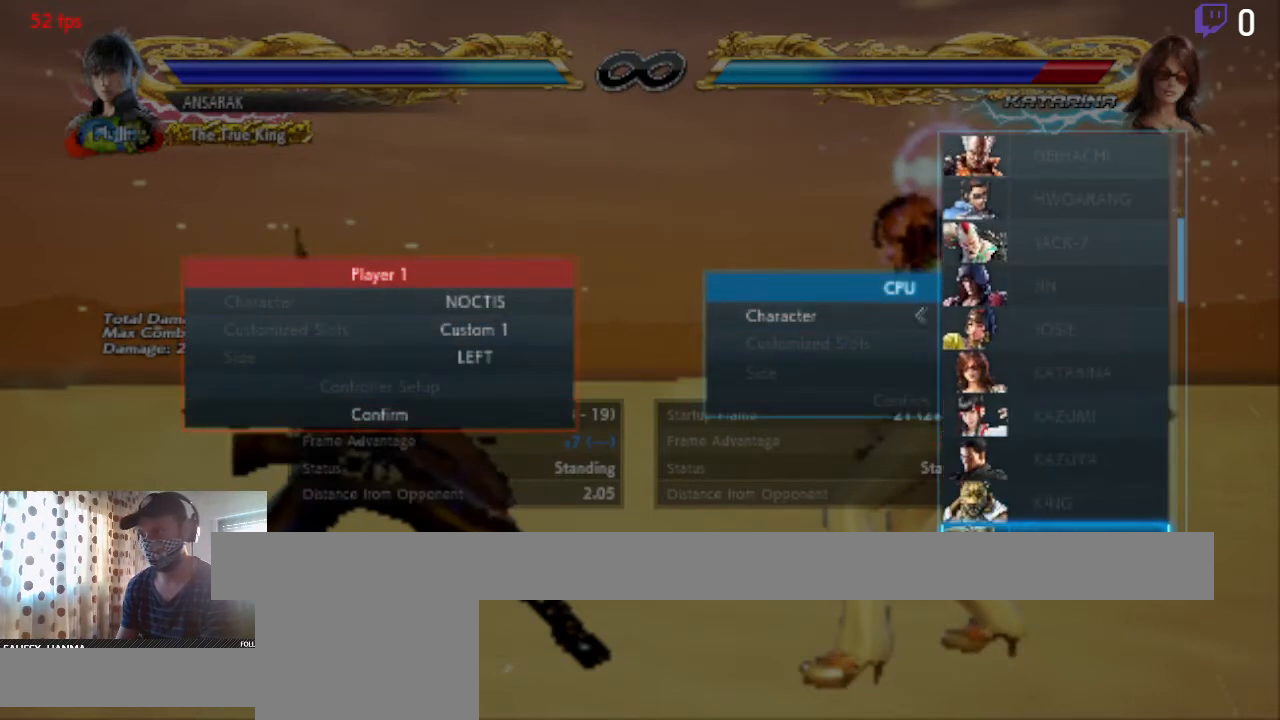
{"buttons": ["DPAD_UP"], "left_stick": "center", "right_stick": "center", "events": [[100, "DPAD_DOWN", "up"], [233, "DPAD_UP", "down"], [300, "DPAD_UP", "up"], [367, "DPAD_UP", "down"], [434, "DPAD_UP", "up"], [500, "DPAD_UP", "down"]]}
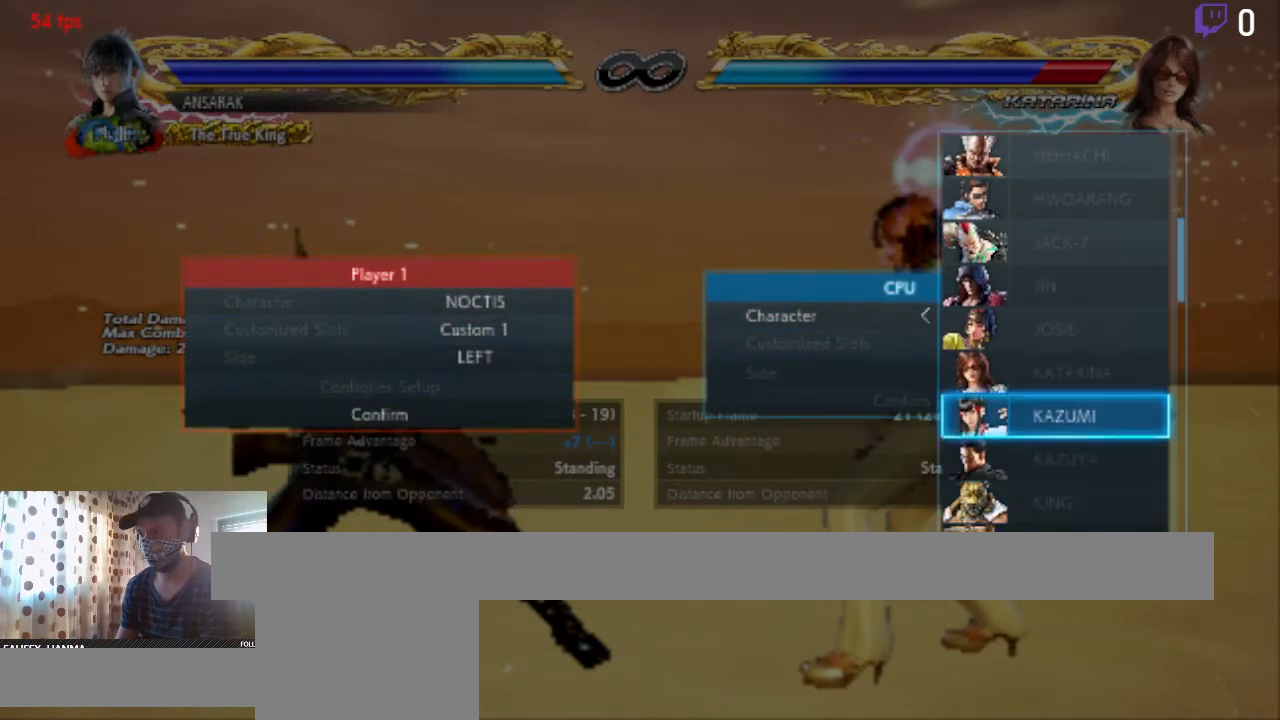
{"buttons": ["A"], "left_stick": "center", "right_stick": "center", "events": [[101, "DPAD_UP", "up"], [401, "A", "down"]]}
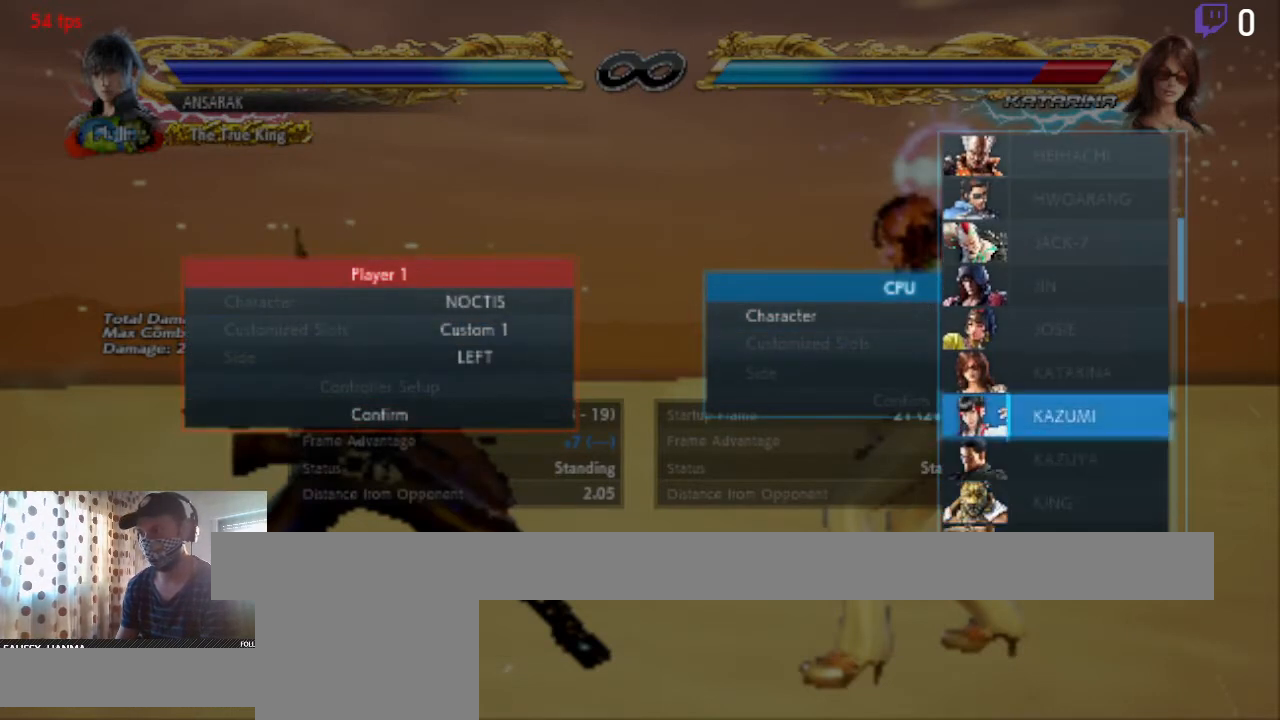
{"buttons": [], "left_stick": "center", "right_stick": "center", "events": [[33, "A", "up"]]}
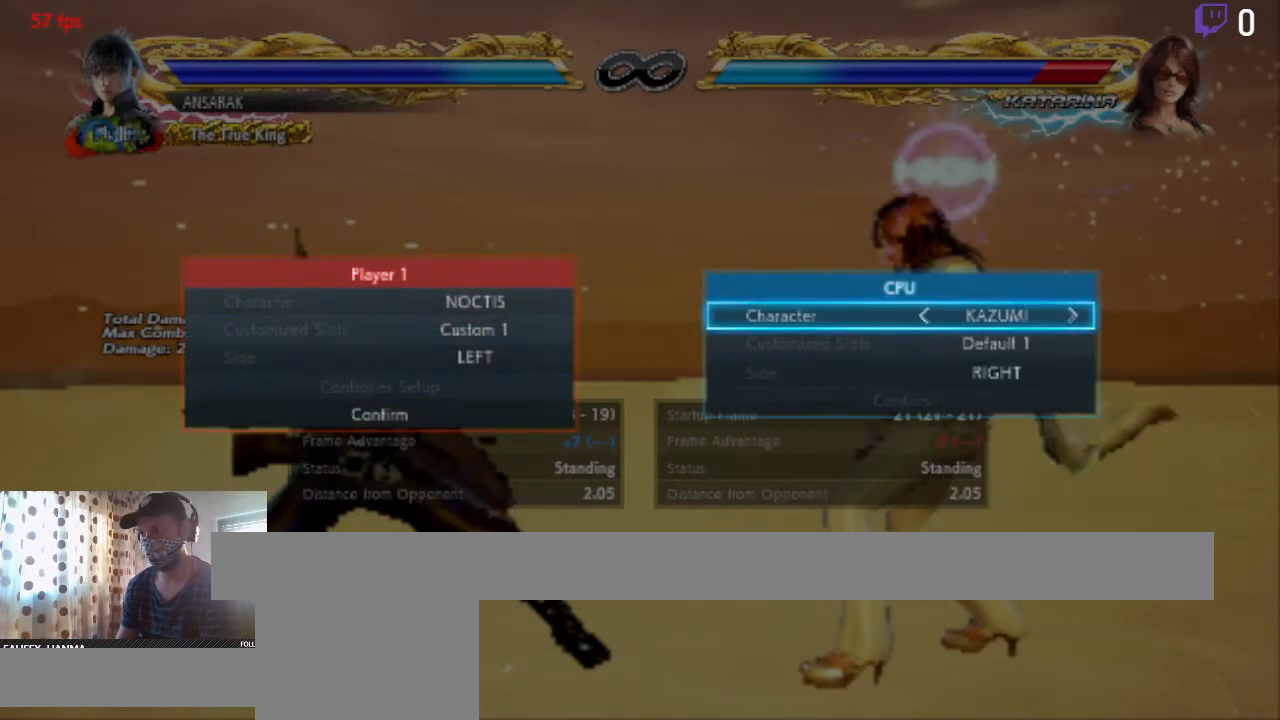
{"buttons": [], "left_stick": "center", "right_stick": "center", "events": [[67, "DPAD_UP", "down"], [101, "DPAD_UP", "up"], [267, "A", "down"], [367, "A", "up"]]}